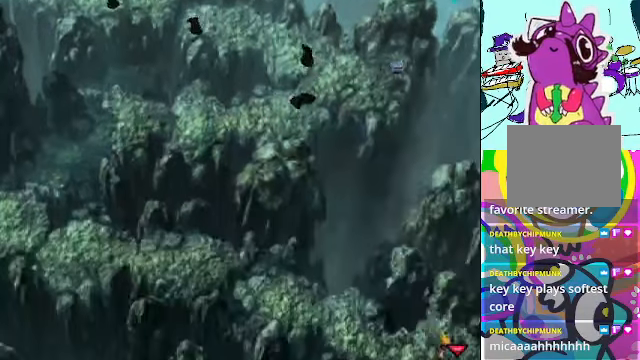
Gameplay with a controller (Xbox layout); each line is a JSON object with the inputs held at the frame after it. "events" lists button and stick changes between this image and that frame as [ms after this image, input, new state], when the widget could be followed in between. Not read: DPAD_UP L3 R3 right_stick.
{"buttons": ["A"], "left_stick": "center", "events": [[367, "A", "down"]]}
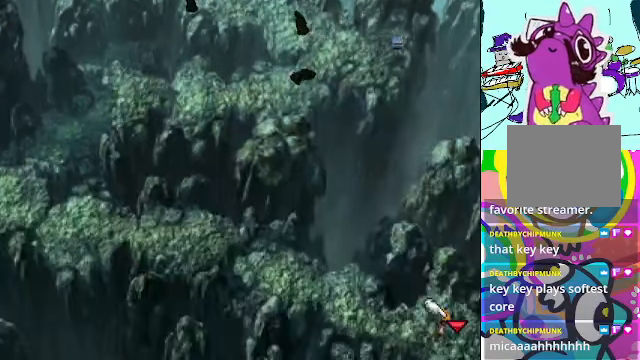
{"buttons": ["A", "DPAD_LEFT"], "left_stick": "center", "events": [[300, "DPAD_LEFT", "down"]]}
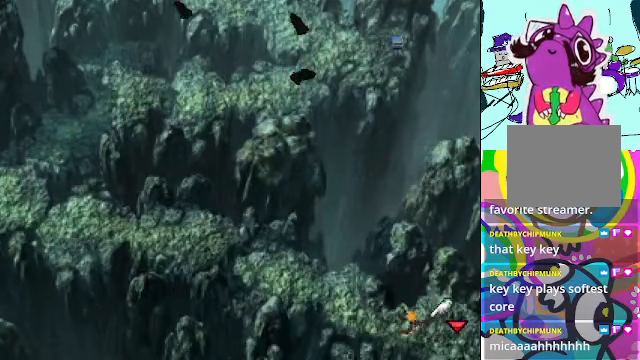
{"buttons": ["A", "DPAD_LEFT"], "left_stick": "center", "events": [[34, "DPAD_LEFT", "up"], [300, "DPAD_LEFT", "down"]]}
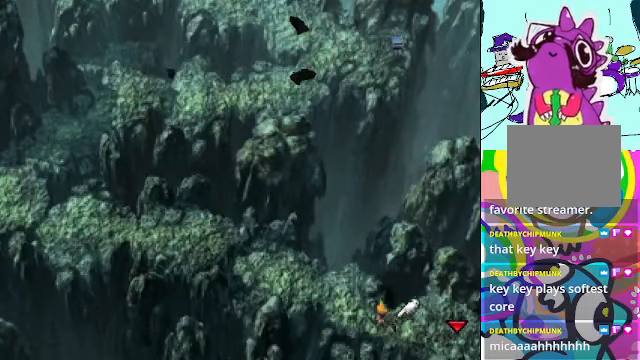
{"buttons": ["A", "DPAD_LEFT"], "left_stick": "center", "events": []}
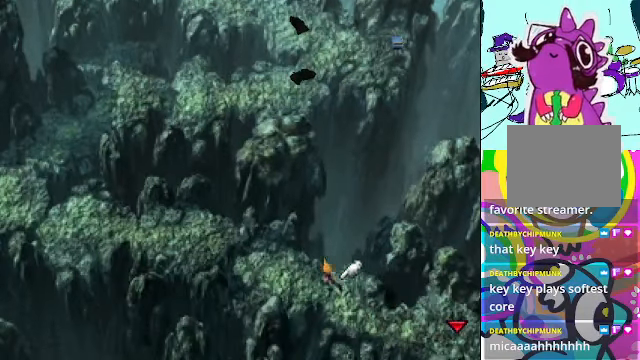
{"buttons": ["A", "DPAD_LEFT"], "left_stick": "center", "events": []}
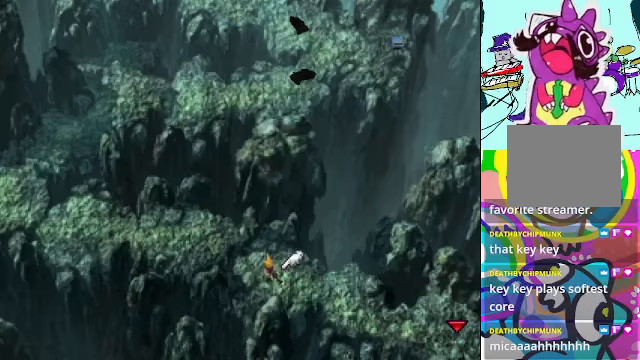
{"buttons": ["A", "DPAD_LEFT"], "left_stick": "center", "events": []}
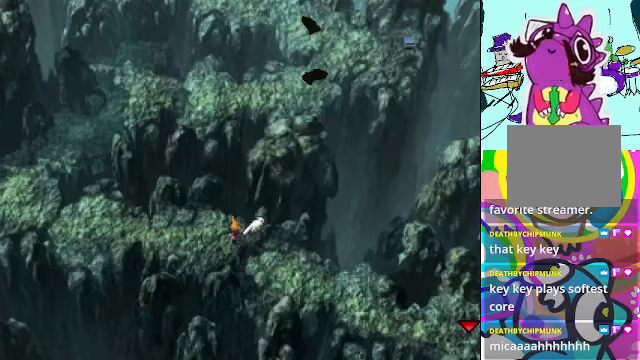
{"buttons": ["A", "DPAD_LEFT"], "left_stick": "center", "events": []}
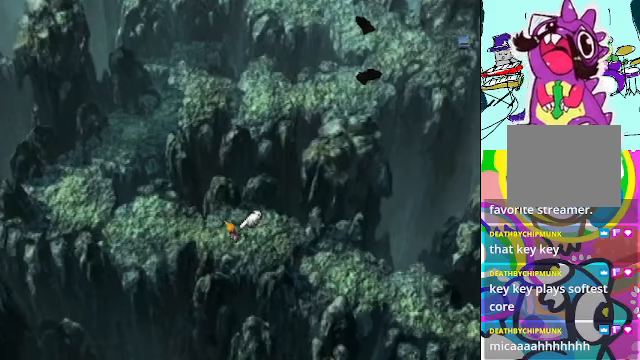
{"buttons": ["A", "DPAD_LEFT"], "left_stick": "center", "events": []}
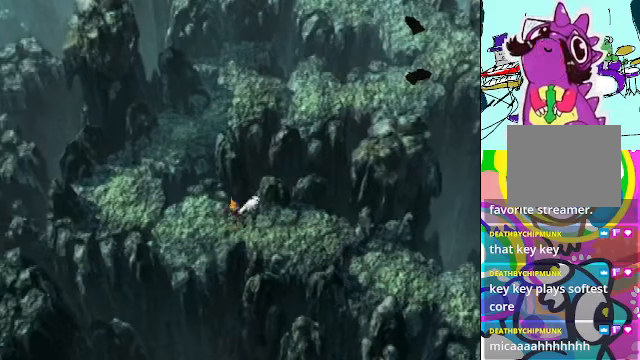
{"buttons": ["A", "DPAD_LEFT"], "left_stick": "center", "events": []}
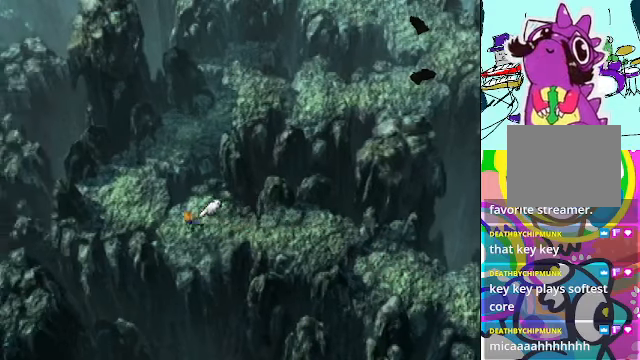
{"buttons": ["A", "DPAD_LEFT"], "left_stick": "center", "events": []}
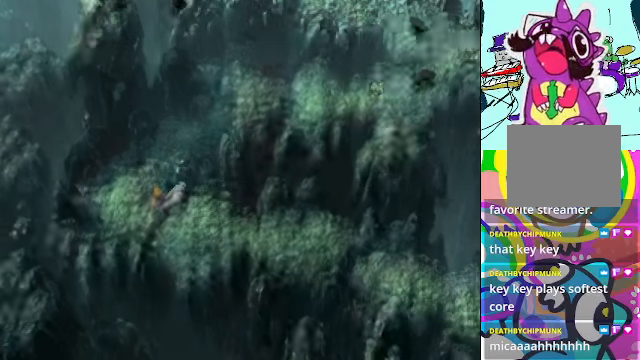
{"buttons": ["A"], "left_stick": "center", "events": [[133, "DPAD_LEFT", "up"]]}
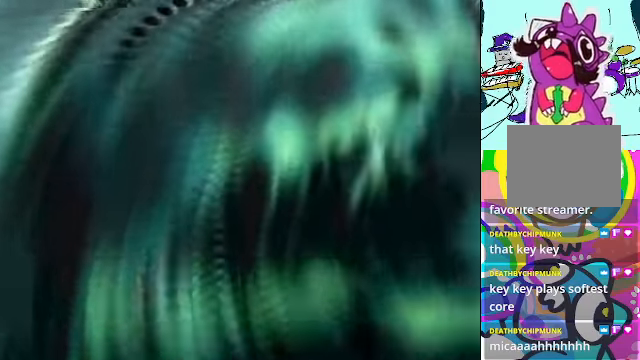
{"buttons": [], "left_stick": "center", "events": [[67, "A", "up"]]}